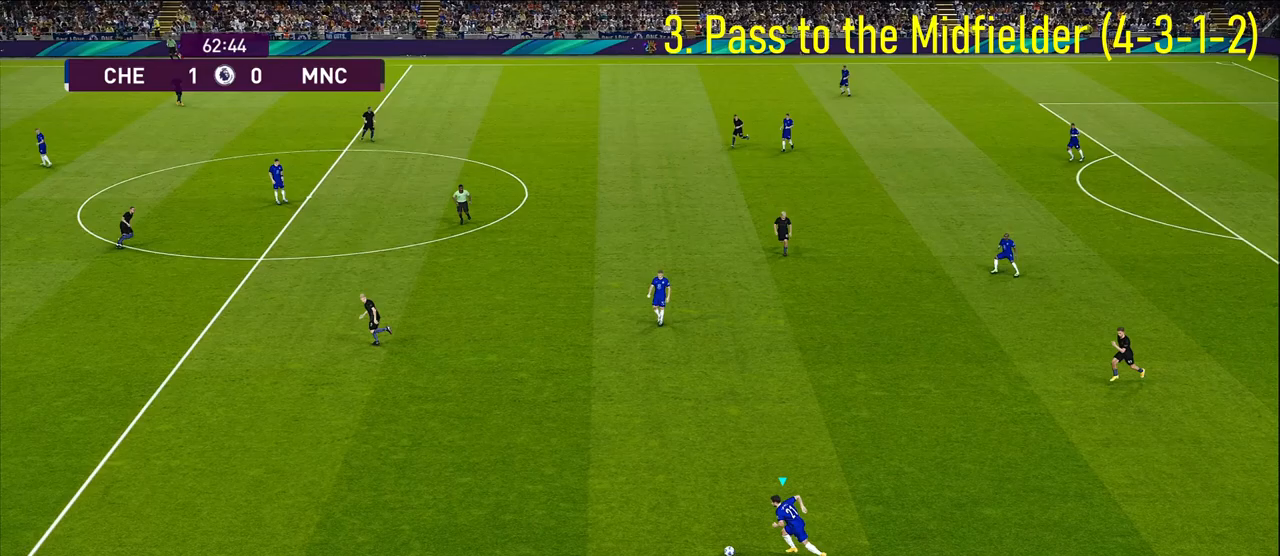
Gameplay with a controller (PlayStation layout); each line is a JSON object with the inputs held at the frame after it. "events" lists button and stick changes between this image and that frame as [ms after this image, input, new state], when the widget could be followed in between.
{"buttons": ["L1"], "left_stick": "left", "right_stick": "center", "events": [[250, "R1", "down"], [400, "R1", "up"], [467, "L1", "down"]]}
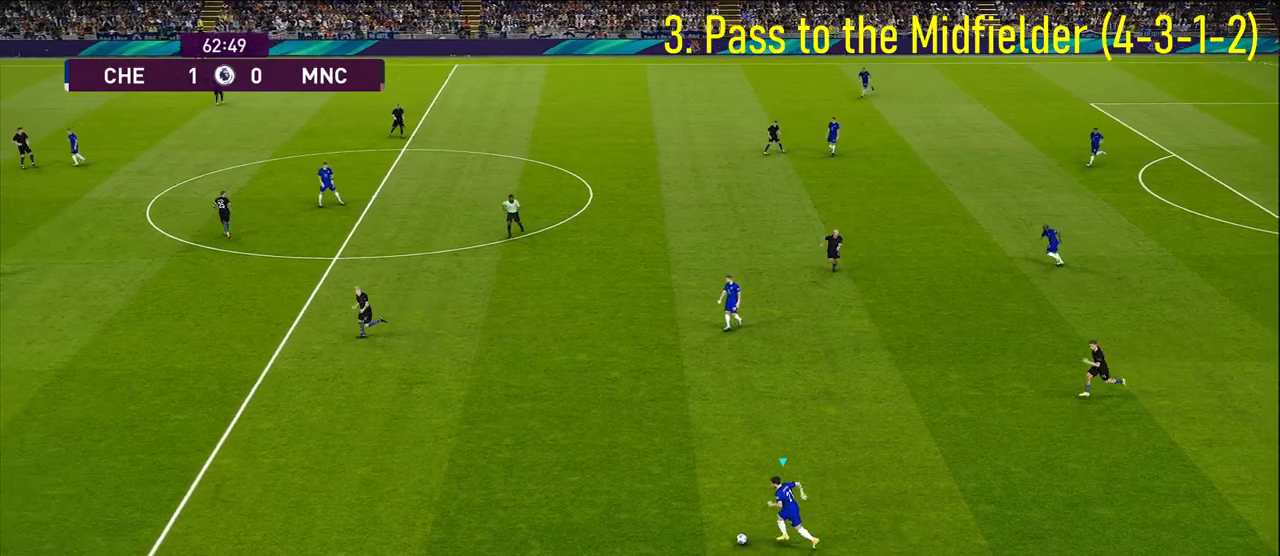
{"buttons": ["R1"], "left_stick": "left", "right_stick": "center", "events": [[17, "right_stick", "up"], [83, "right_stick", "center"], [200, "L1", "up"], [283, "R1", "down"]]}
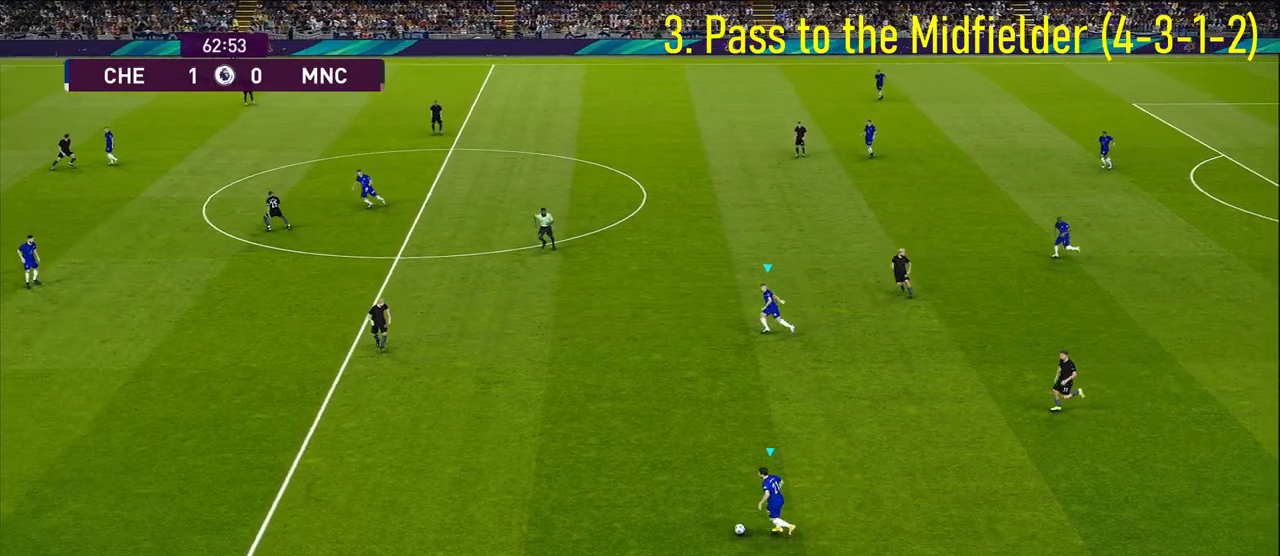
{"buttons": [], "left_stick": "left", "right_stick": "center", "events": [[167, "R1", "up"]]}
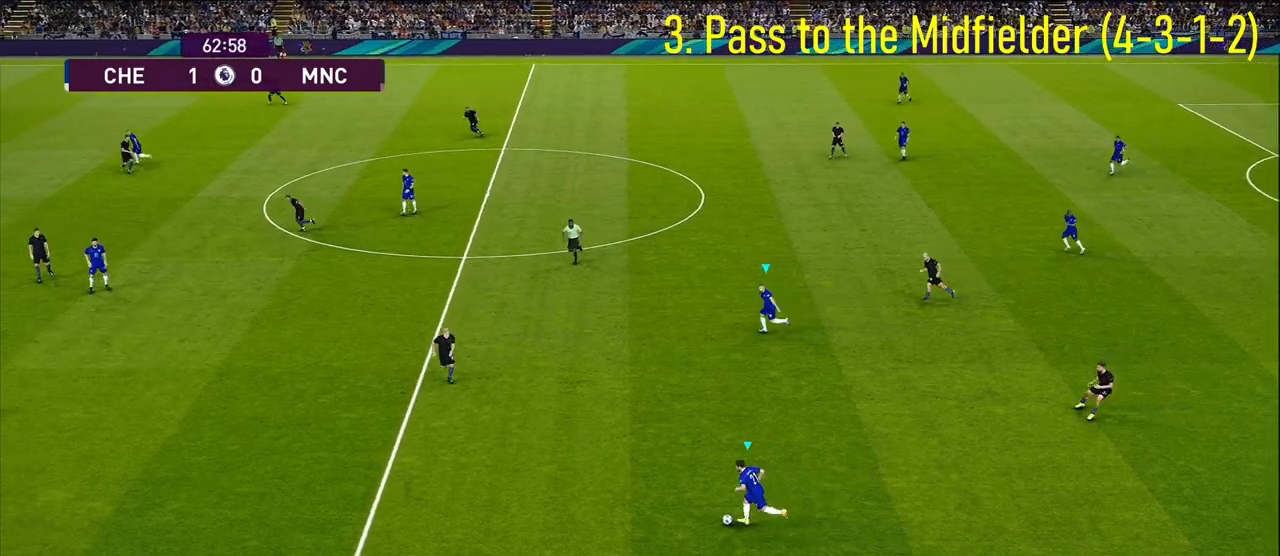
{"buttons": ["CROSS"], "left_stick": "up-left", "right_stick": "center", "events": [[233, "left_stick", "up-left"], [500, "CROSS", "down"]]}
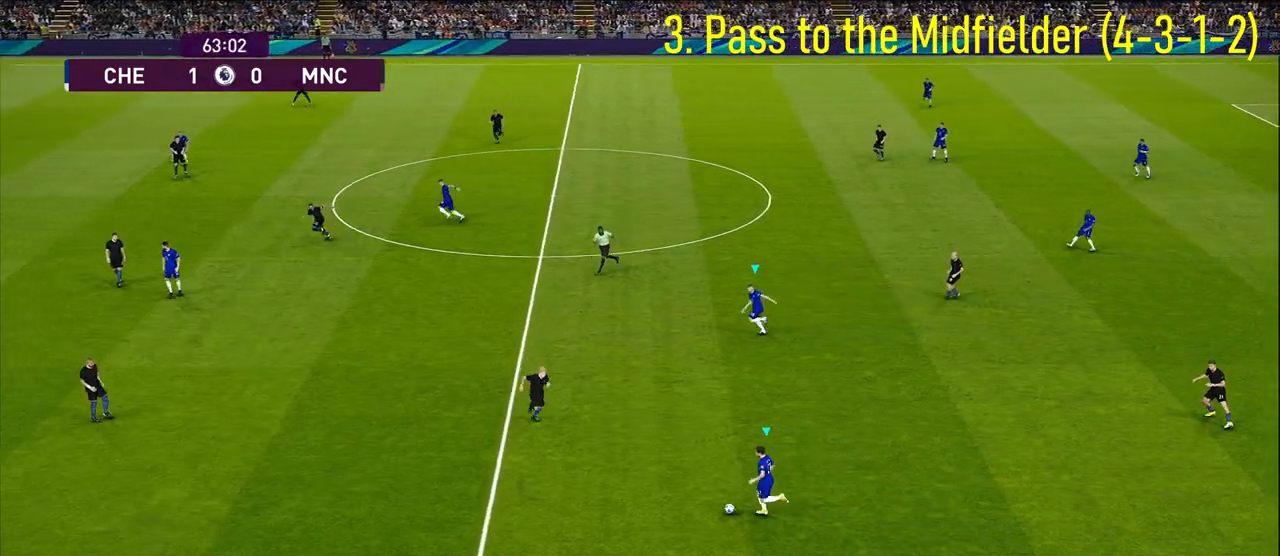
{"buttons": [], "left_stick": "center", "right_stick": "center", "events": [[67, "CROSS", "up"], [67, "left_stick", "up"], [467, "left_stick", "center"]]}
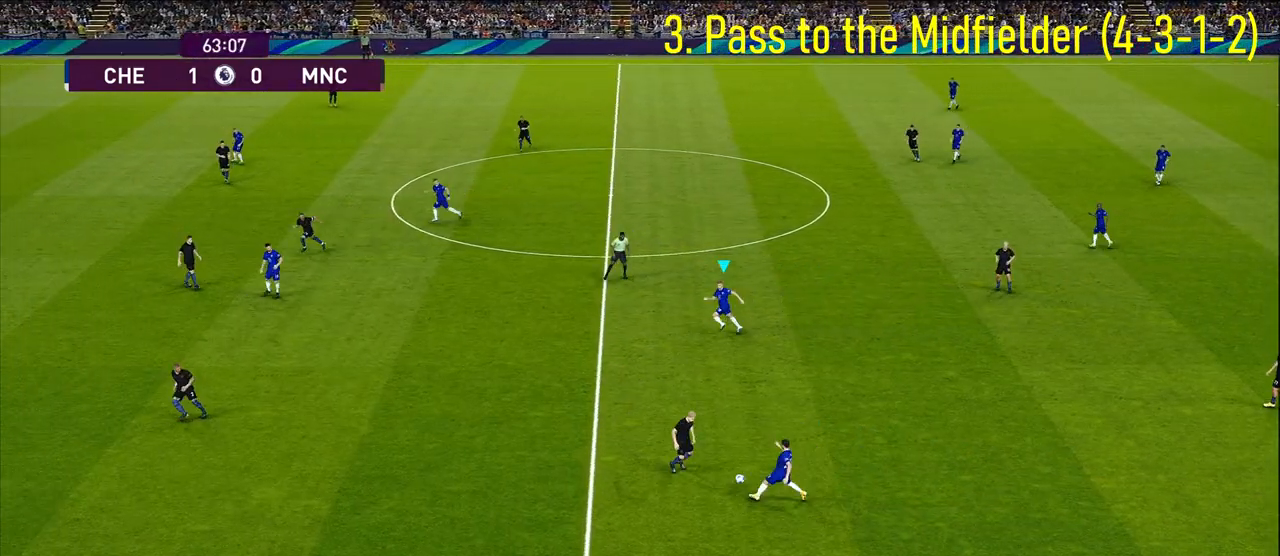
{"buttons": [], "left_stick": "down-left", "right_stick": "center", "events": [[367, "left_stick", "down-left"]]}
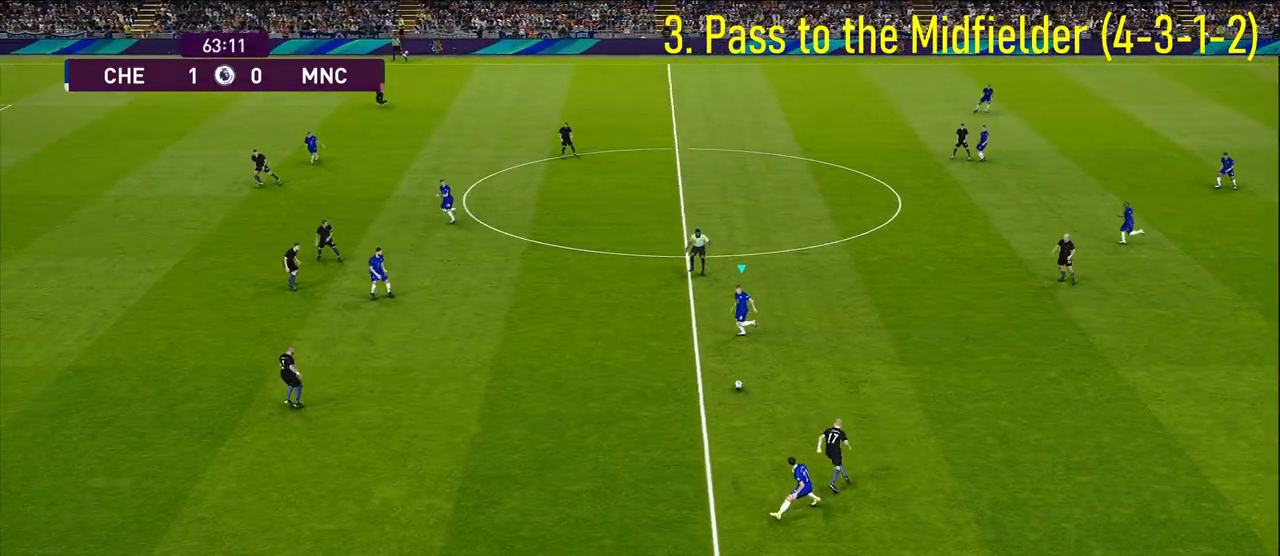
{"buttons": [], "left_stick": "down-left", "right_stick": "center", "events": []}
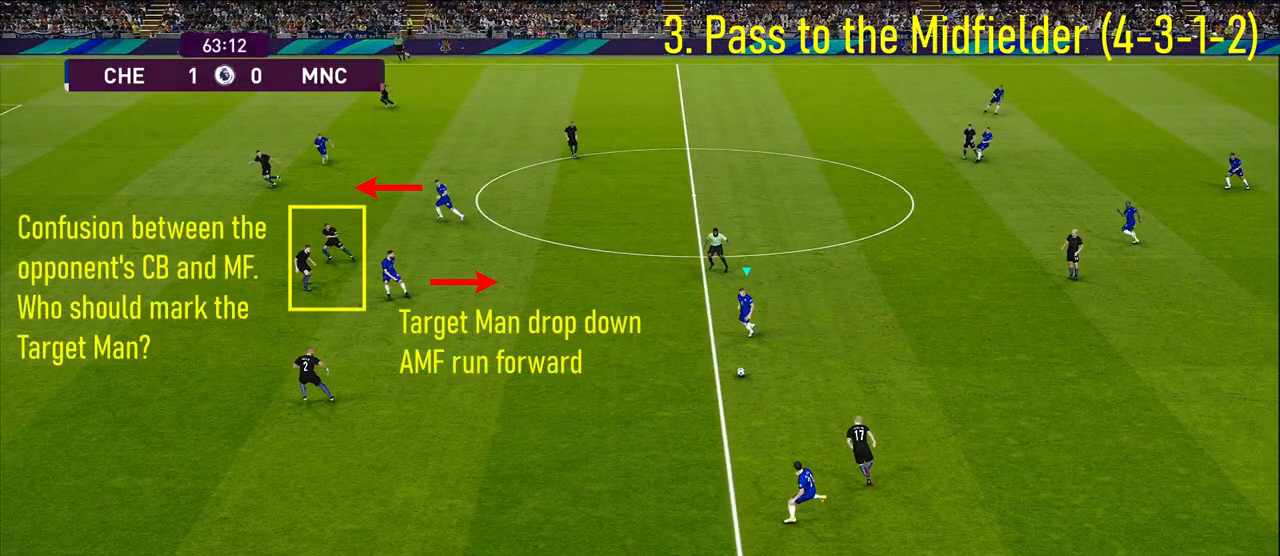
{"buttons": [], "left_stick": "down-left", "right_stick": "center", "events": []}
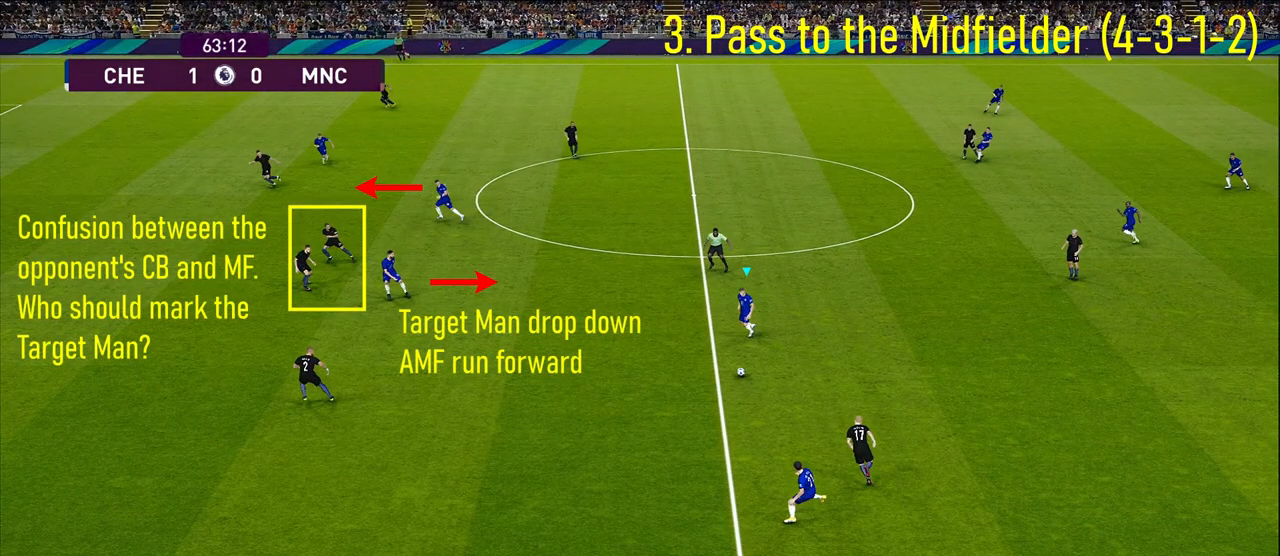
{"buttons": [], "left_stick": "down-left", "right_stick": "center", "events": []}
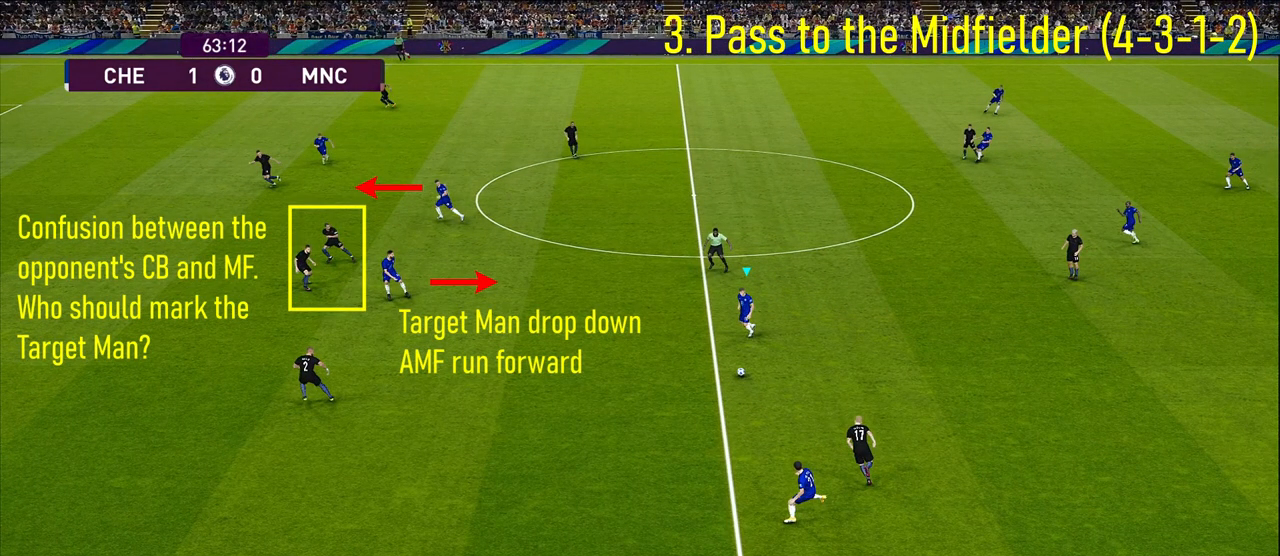
{"buttons": [], "left_stick": "down-left", "right_stick": "center", "events": []}
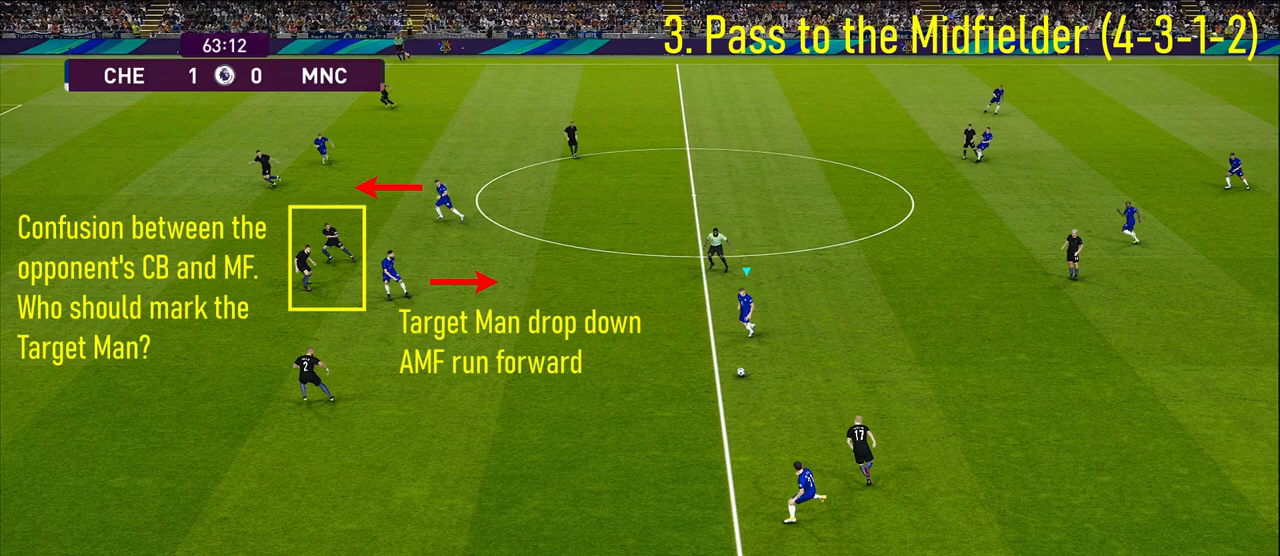
{"buttons": [], "left_stick": "down-left", "right_stick": "center", "events": []}
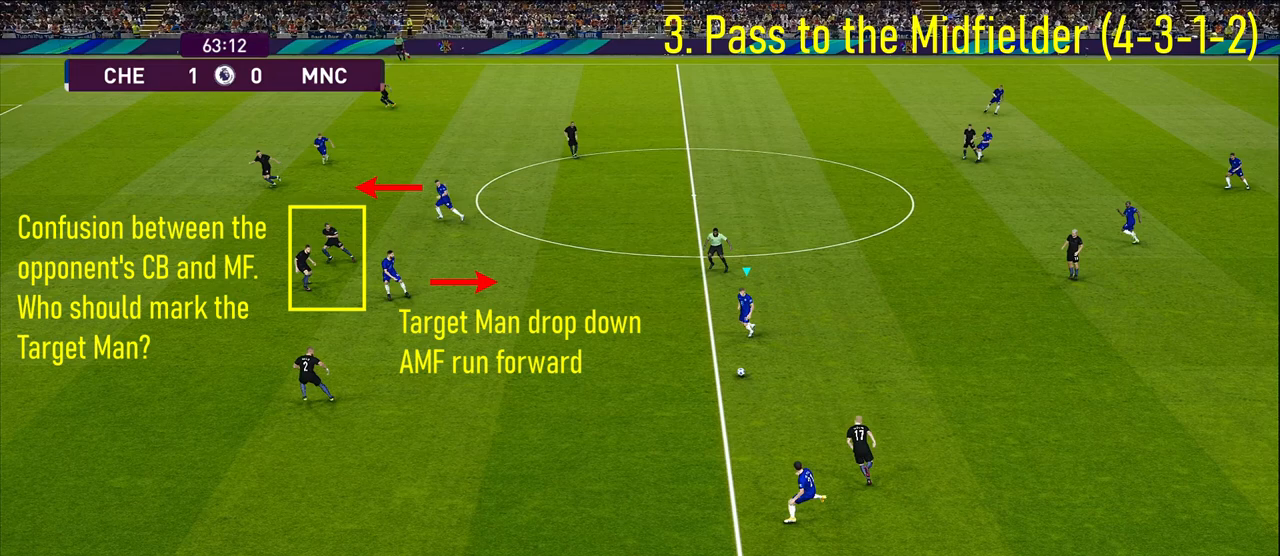
{"buttons": [], "left_stick": "down-left", "right_stick": "center", "events": []}
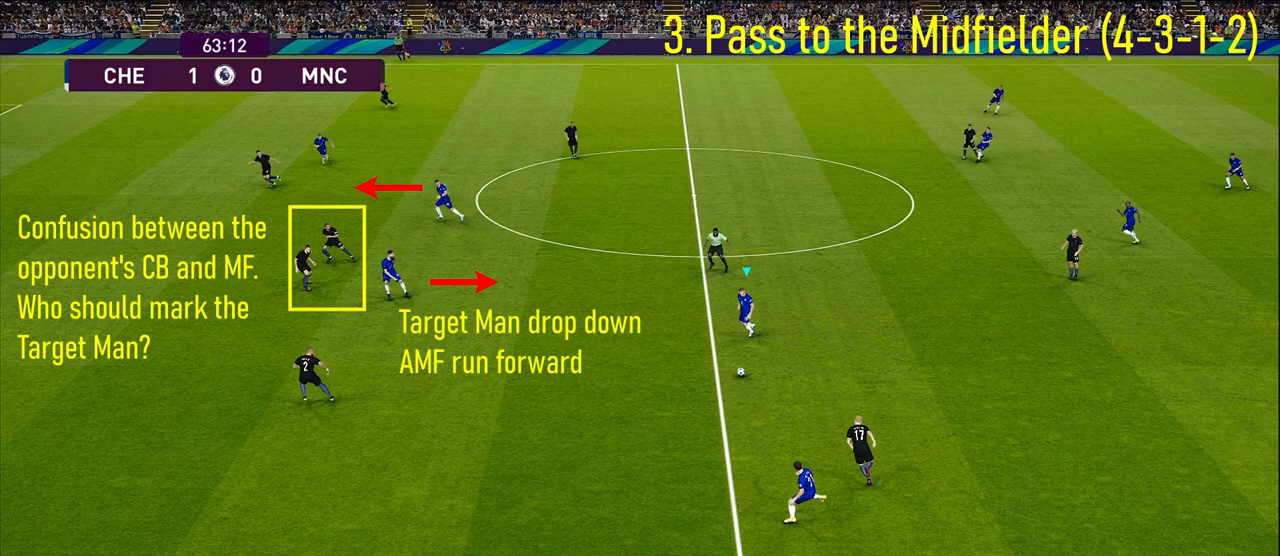
{"buttons": [], "left_stick": "down-left", "right_stick": "center", "events": []}
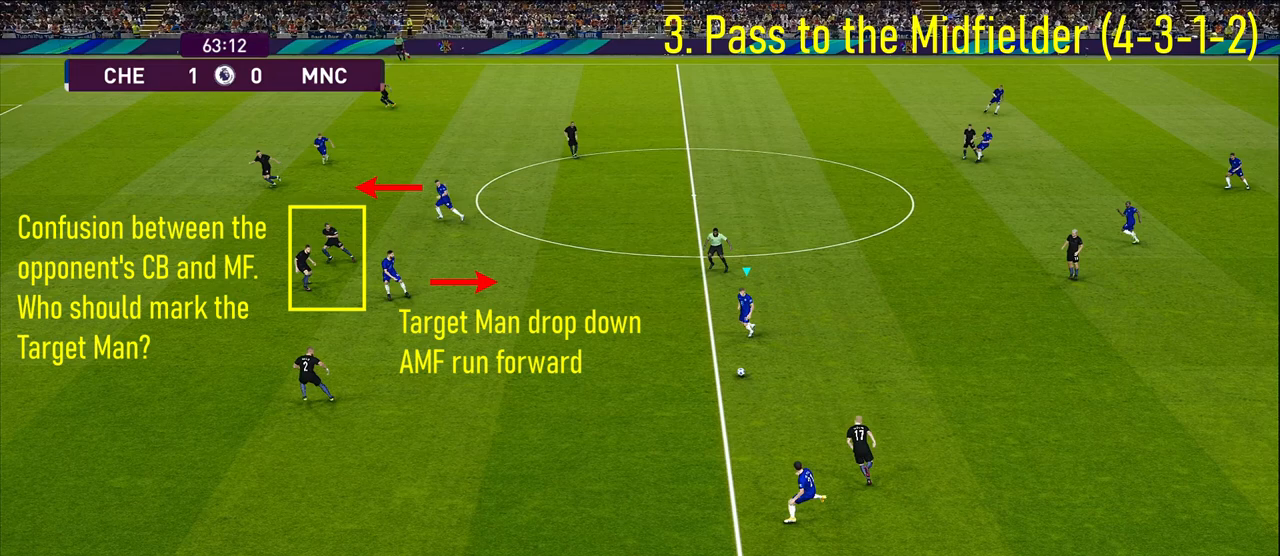
{"buttons": [], "left_stick": "down-left", "right_stick": "center", "events": []}
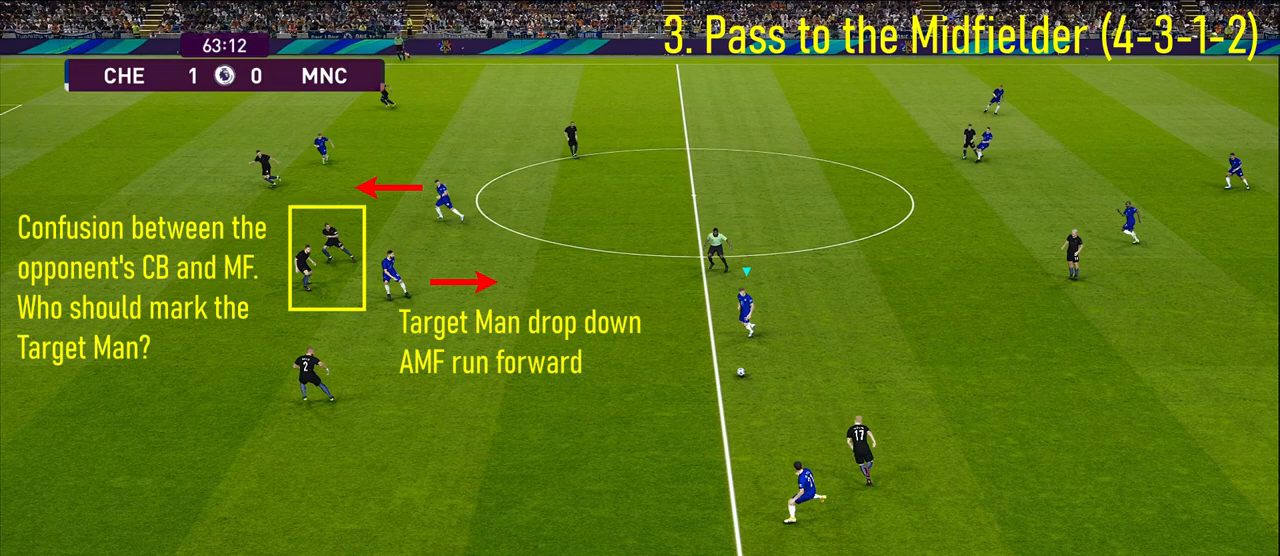
{"buttons": [], "left_stick": "down-left", "right_stick": "center", "events": []}
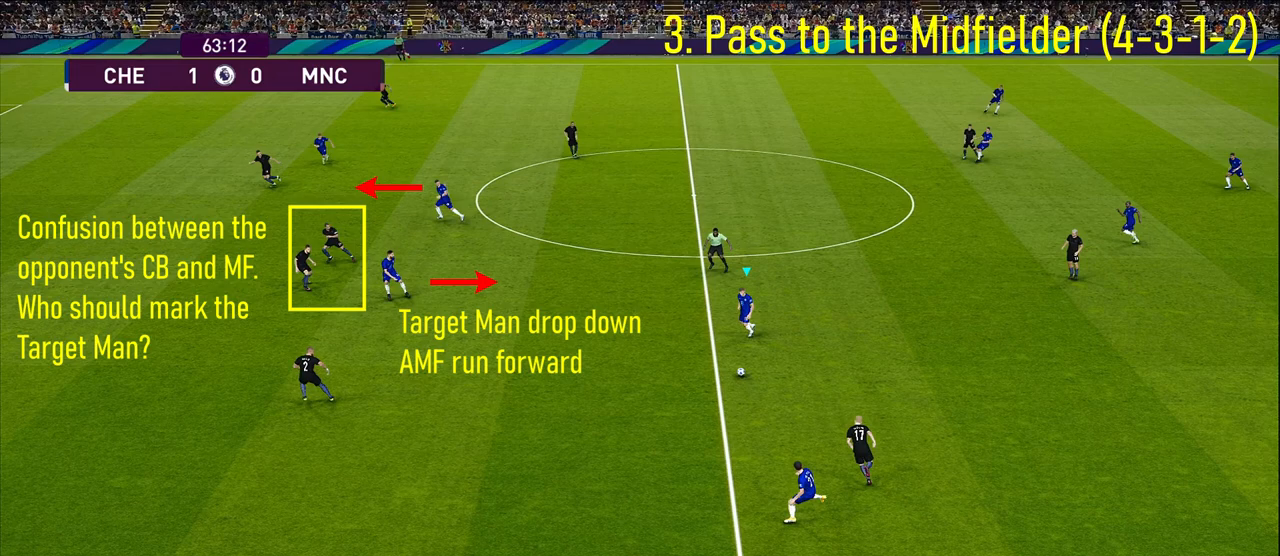
{"buttons": [], "left_stick": "down-left", "right_stick": "center", "events": []}
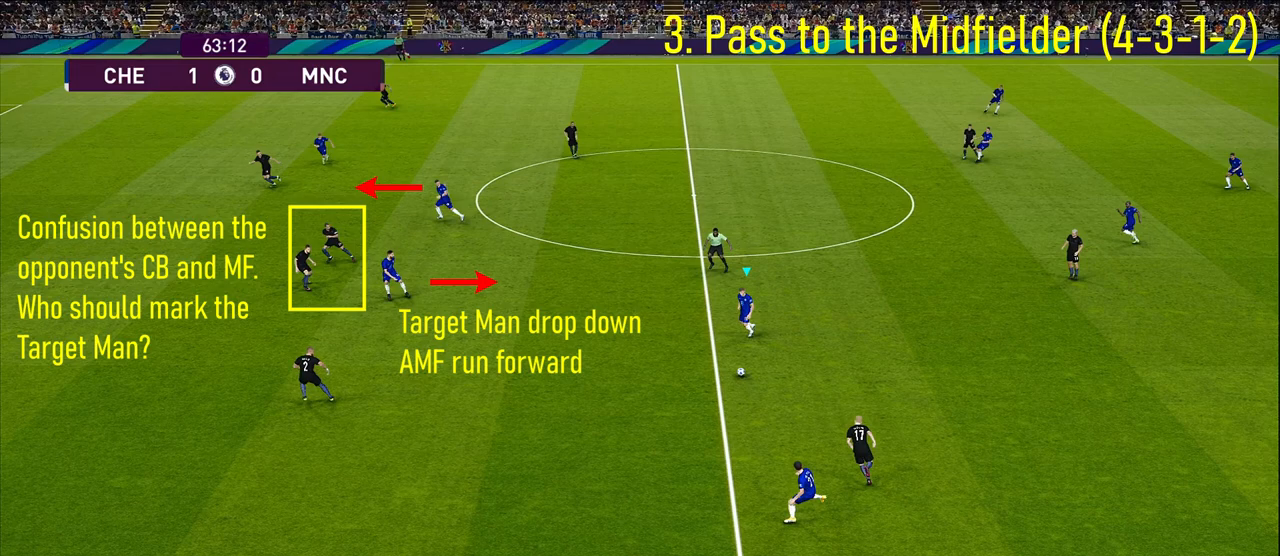
{"buttons": [], "left_stick": "down-left", "right_stick": "center", "events": []}
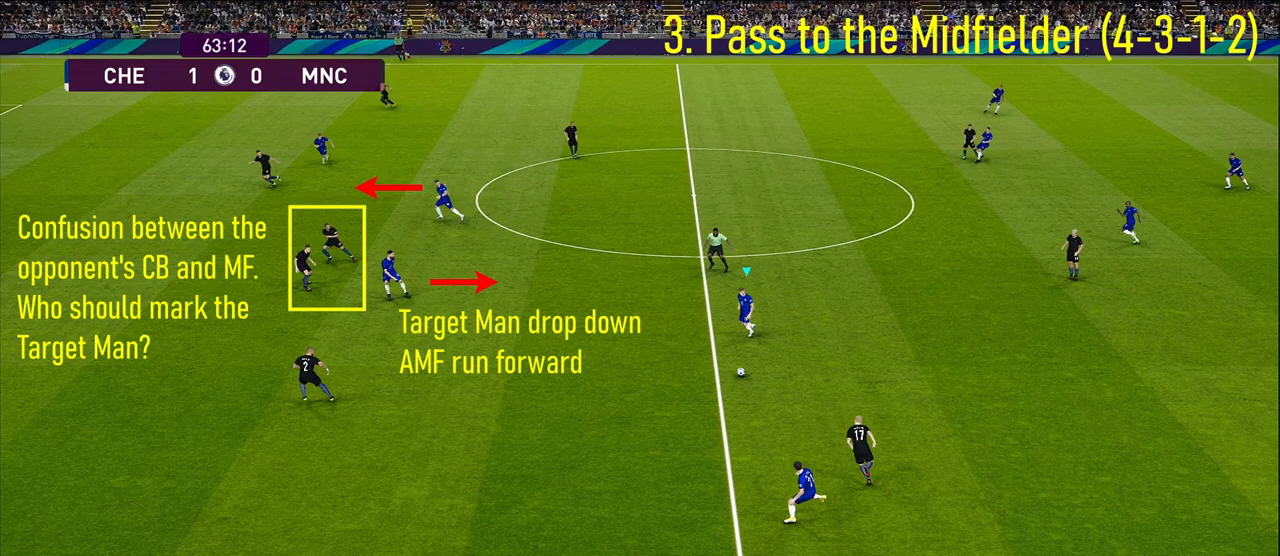
{"buttons": [], "left_stick": "down-left", "right_stick": "center", "events": []}
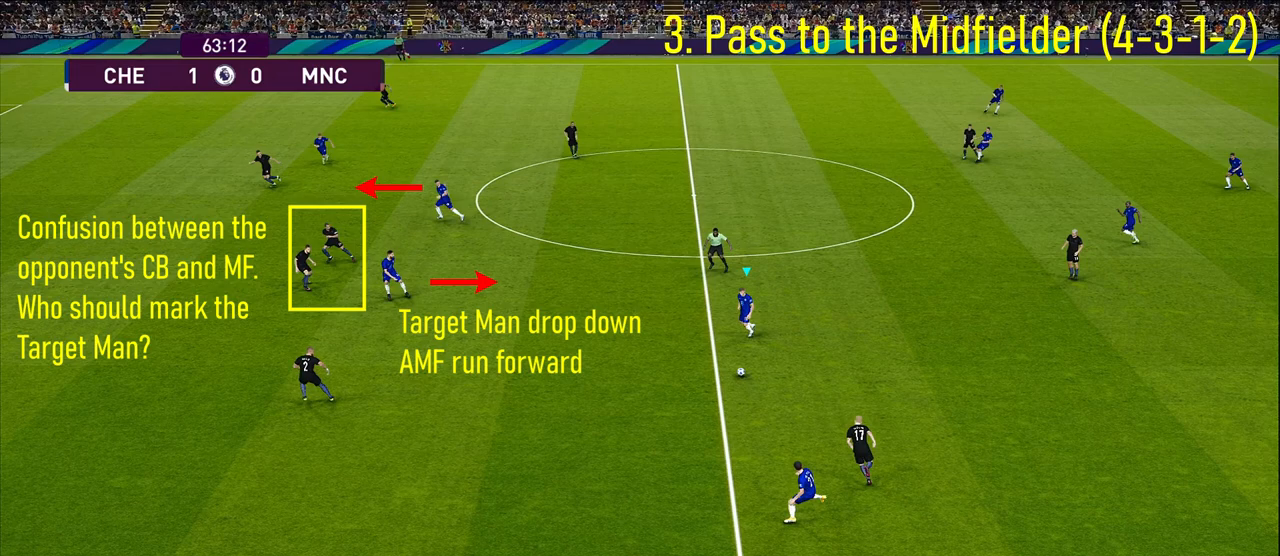
{"buttons": [], "left_stick": "down-left", "right_stick": "center", "events": []}
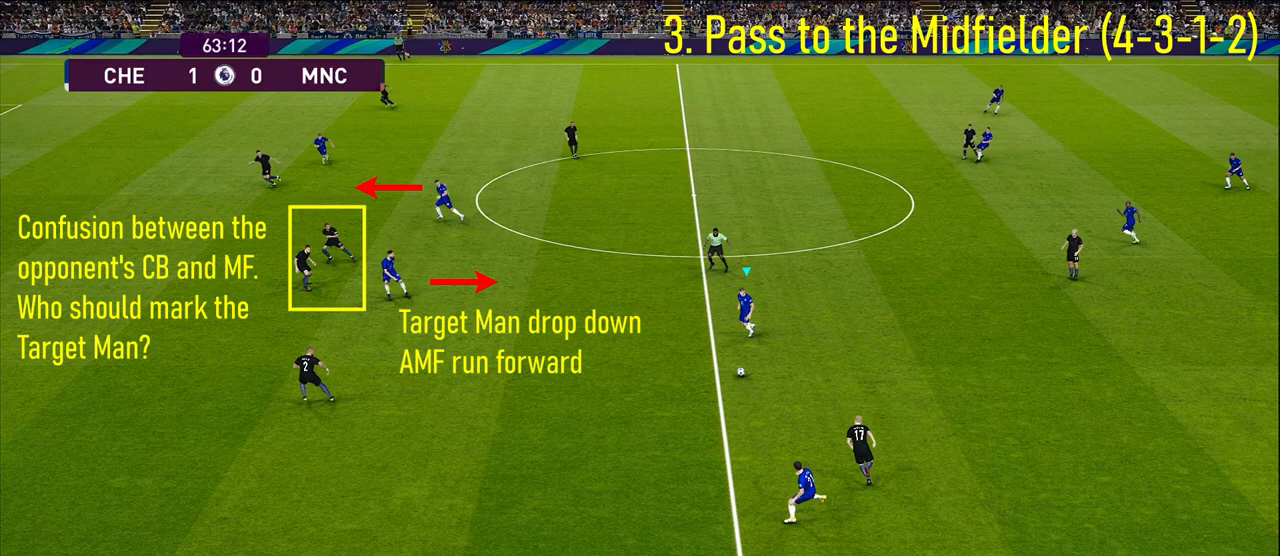
{"buttons": [], "left_stick": "down-left", "right_stick": "center", "events": []}
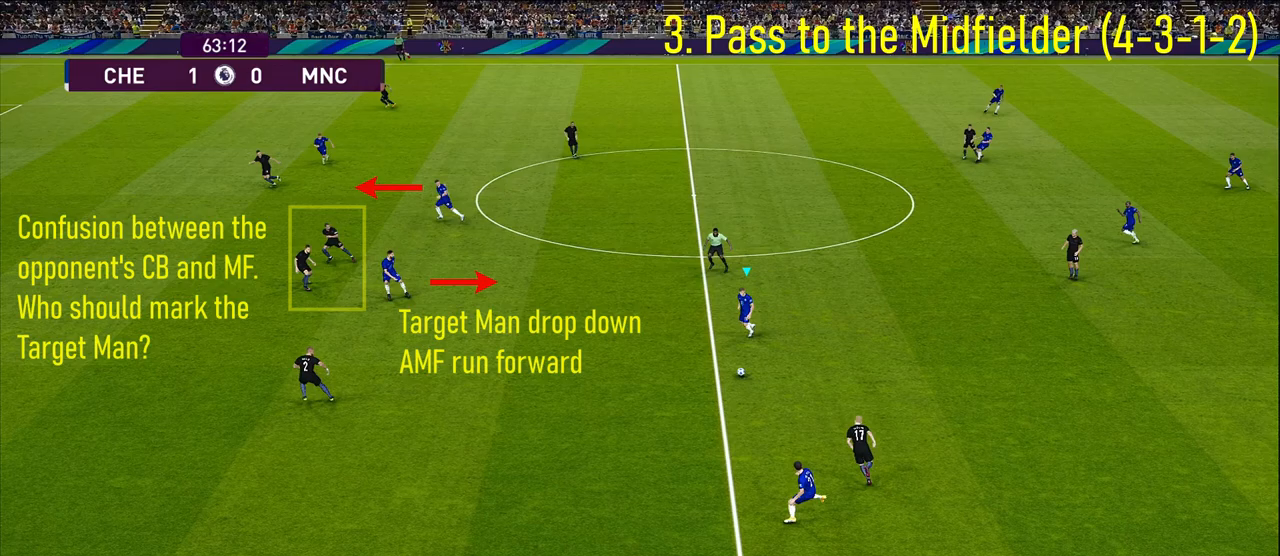
{"buttons": [], "left_stick": "left", "right_stick": "center", "events": [[200, "left_stick", "left"]]}
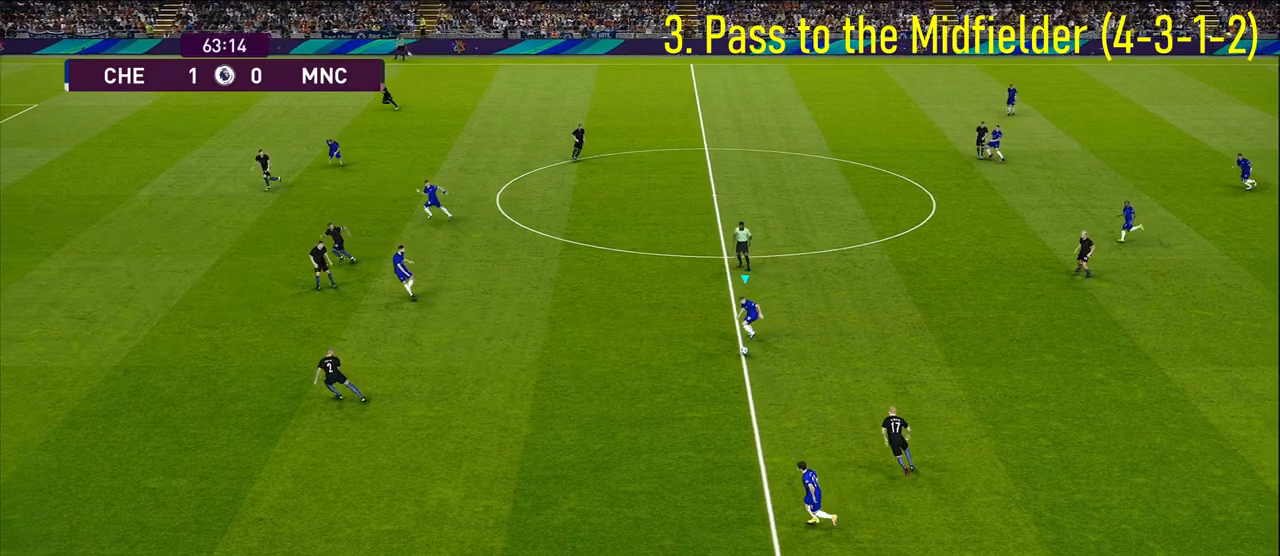
{"buttons": [], "left_stick": "left", "right_stick": "center", "events": []}
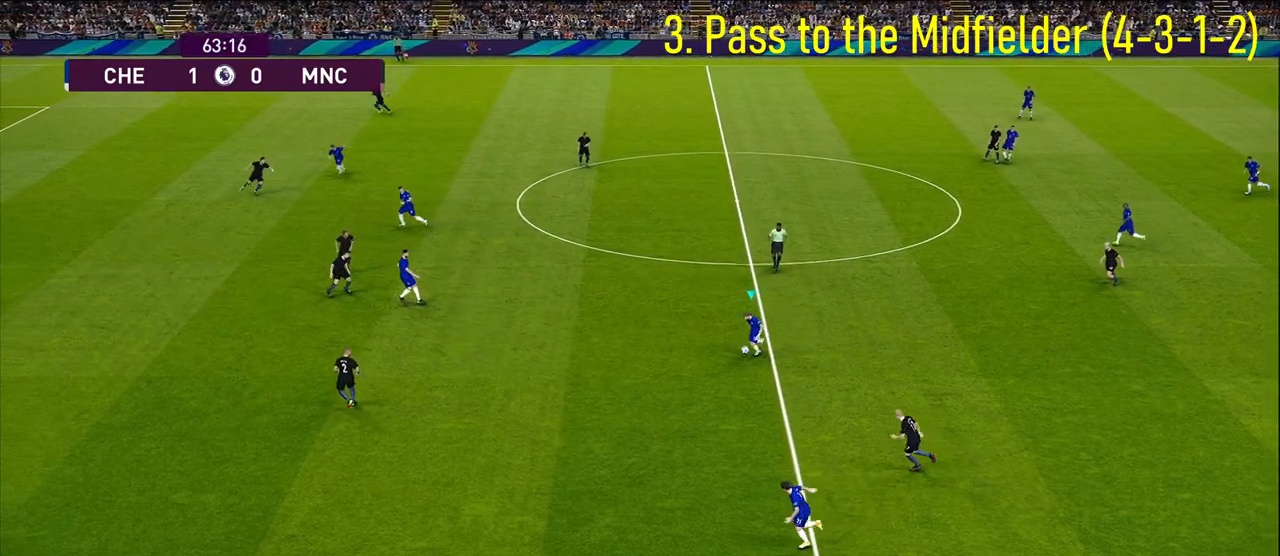
{"buttons": ["R1"], "left_stick": "left", "right_stick": "center", "events": [[100, "R1", "down"]]}
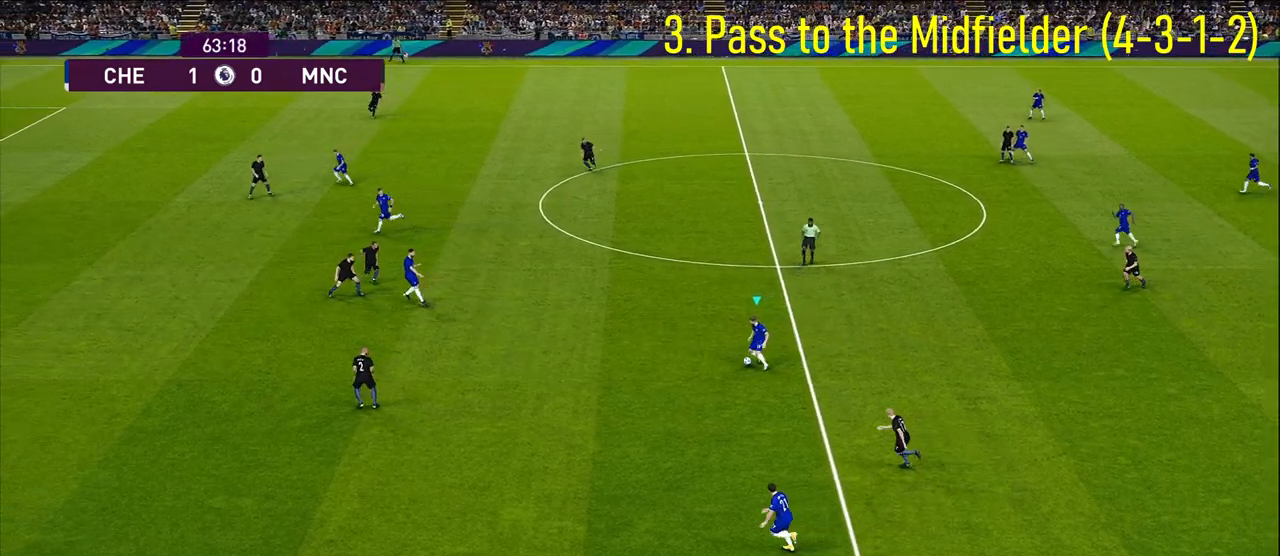
{"buttons": ["R1"], "left_stick": "left", "right_stick": "center", "events": []}
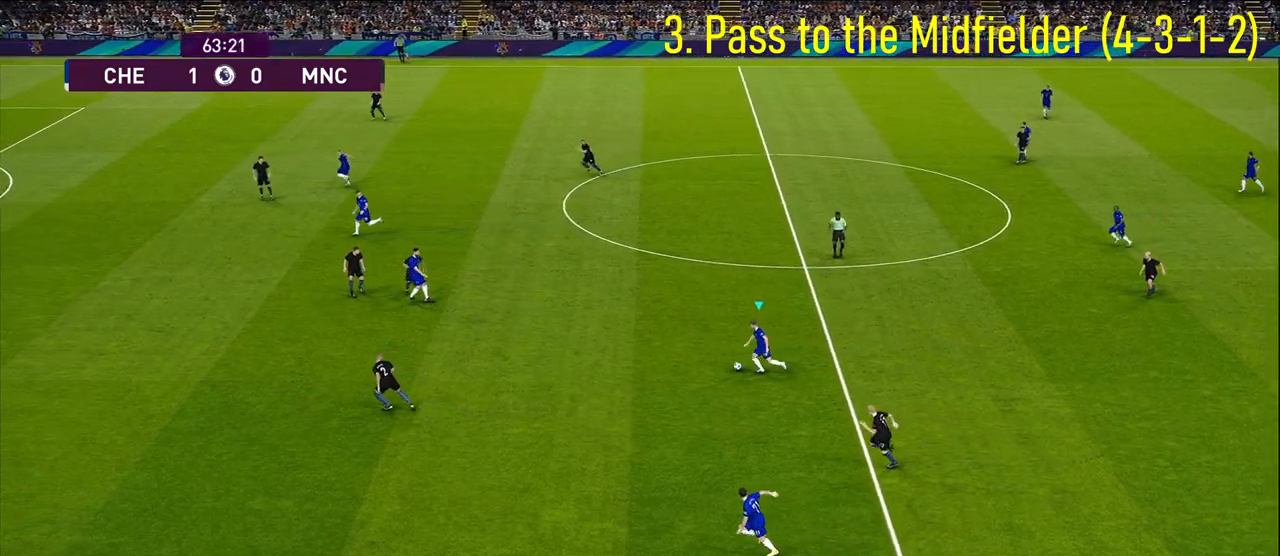
{"buttons": [], "left_stick": "left", "right_stick": "center", "events": [[467, "R1", "up"]]}
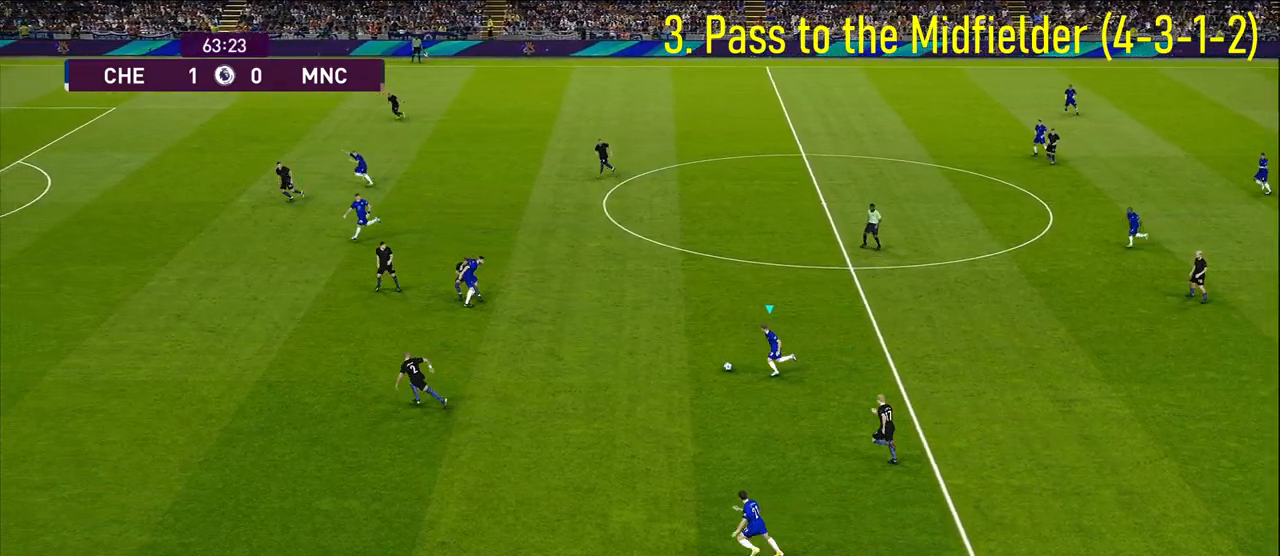
{"buttons": [], "left_stick": "left", "right_stick": "center", "events": []}
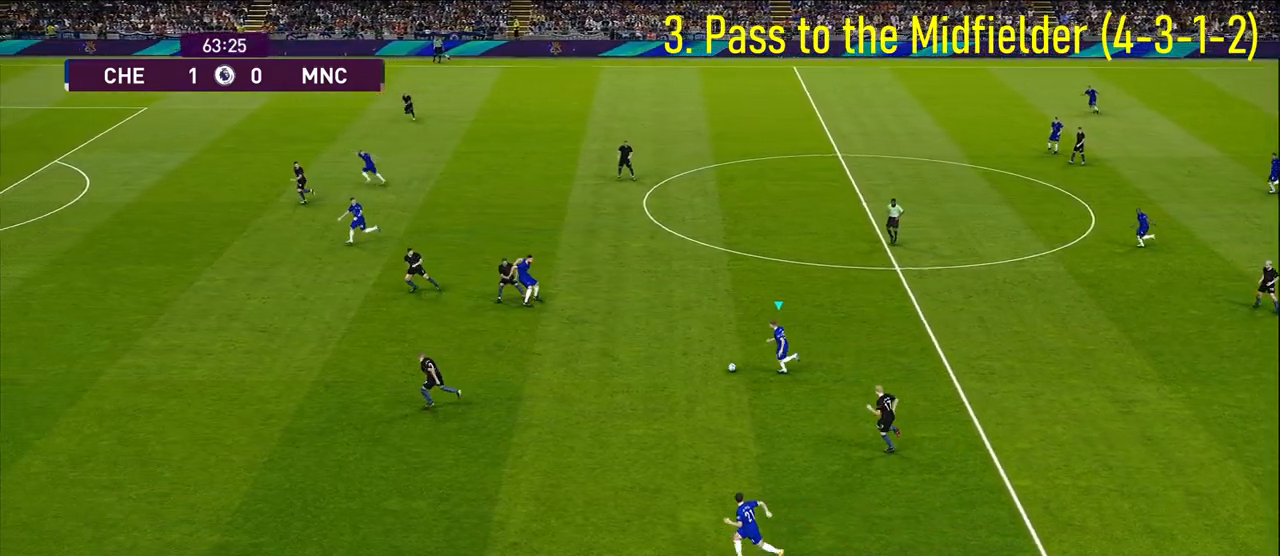
{"buttons": ["TRIANGLE"], "left_stick": "left", "right_stick": "center", "events": [[67, "TRIANGLE", "down"]]}
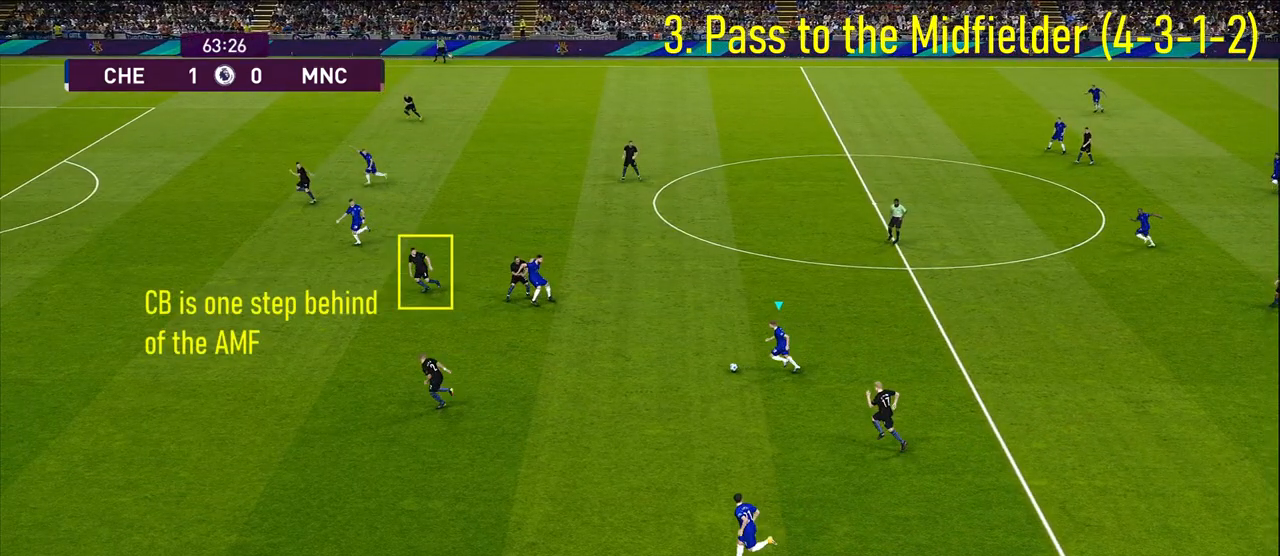
{"buttons": ["TRIANGLE"], "left_stick": "left", "right_stick": "center", "events": []}
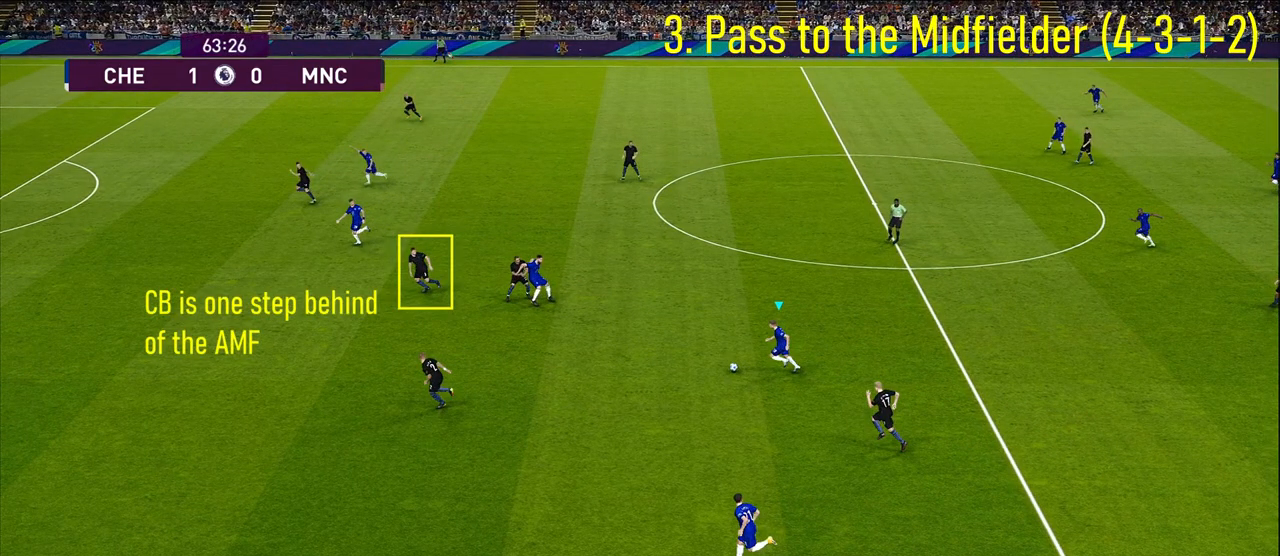
{"buttons": ["TRIANGLE"], "left_stick": "left", "right_stick": "center", "events": []}